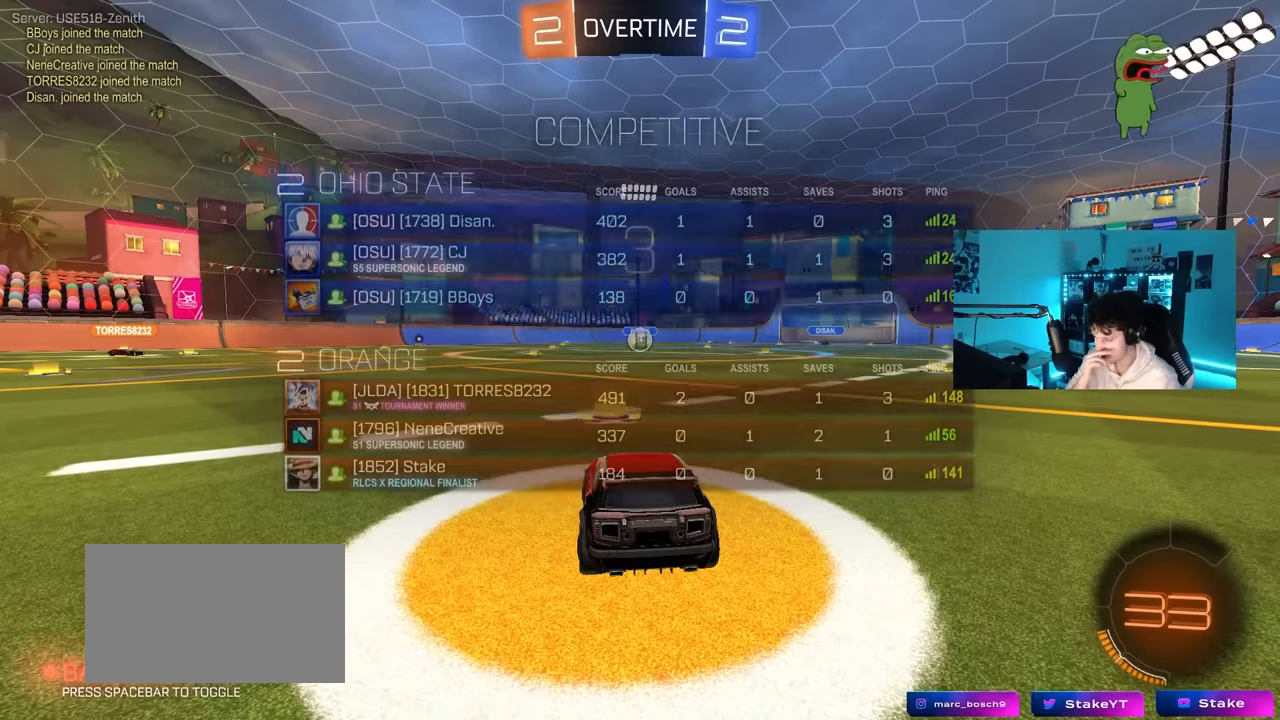
Gameplay with keyboard and mouse; each line is a JSON object with the keys and mouse buttons held at the frame after it. "events" lists presses ("down") and releases ("up") of "1", "2", "3", "4", "5", "a", "alt", "c", "caps_lock", "ctrl", "d", "e", "f", "g", "q", "r", "s", "shift", "space", "t", "tab", "v", "w", "x", "z", "mouse_left", "mouse_wheel" and "mouse_right" between this image and that frame as [ms after this image, input, new state], when the widget could be followed in between. "mouse_left", "mouse_wheel", "mouse_right" = the "left", "wheel", "right" buttons of the "mouse" list. No other keys are recorded. "wheel" means that the mouse wheel is clicked or scrolled. "mouse_move" is the direction in which the mouse moves at that frame (one of eight, or "still"), when it could be read.
{"keys": ["tab"], "mouse": [], "mouse_move": "still", "events": [[167, "tab", "down"]]}
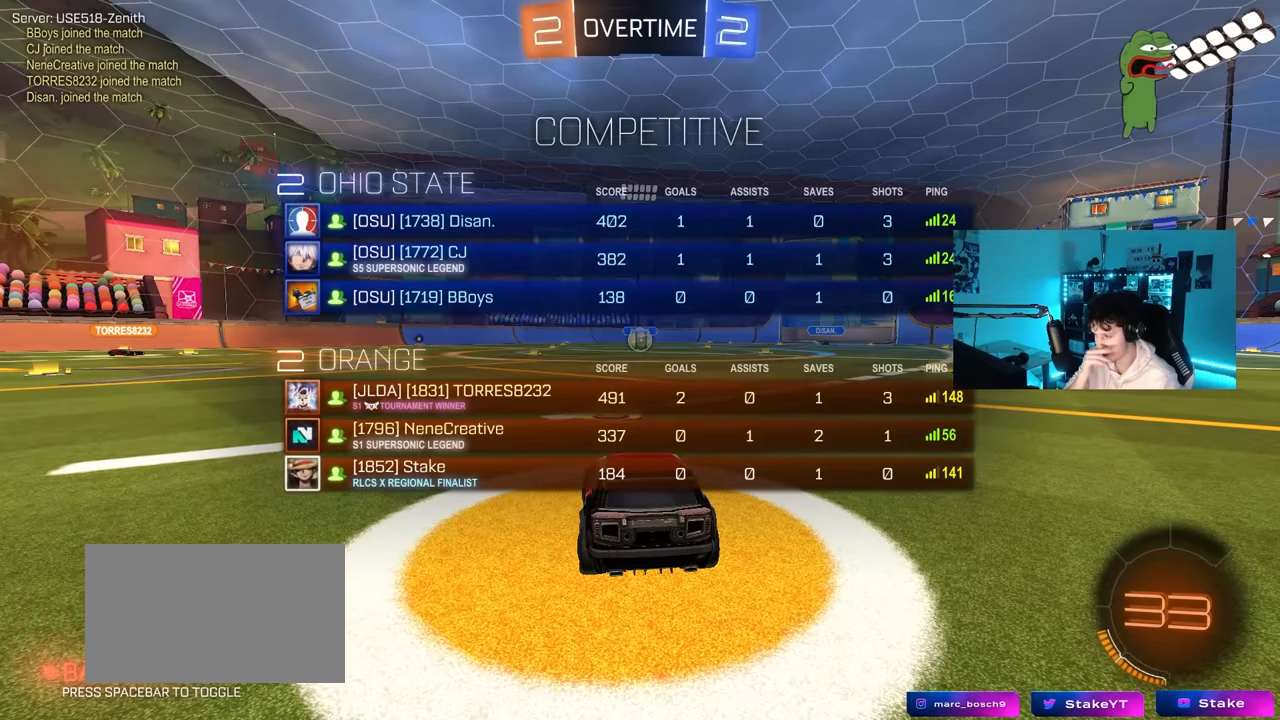
{"keys": [], "mouse": [], "mouse_move": "still", "events": [[50, "tab", "up"]]}
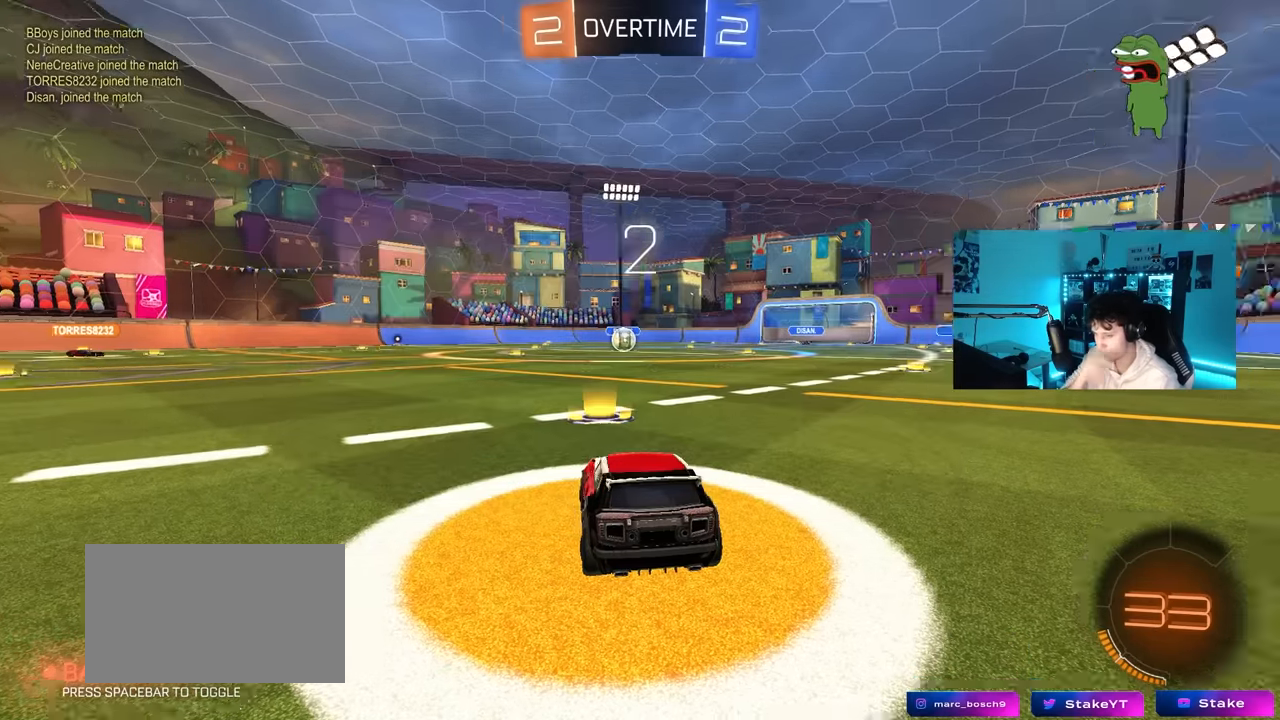
{"keys": ["w"], "mouse": ["left"], "events": [[17, "x", "down"], [200, "x", "up"], [350, "mouse_left", "down"], [434, "w", "down"]]}
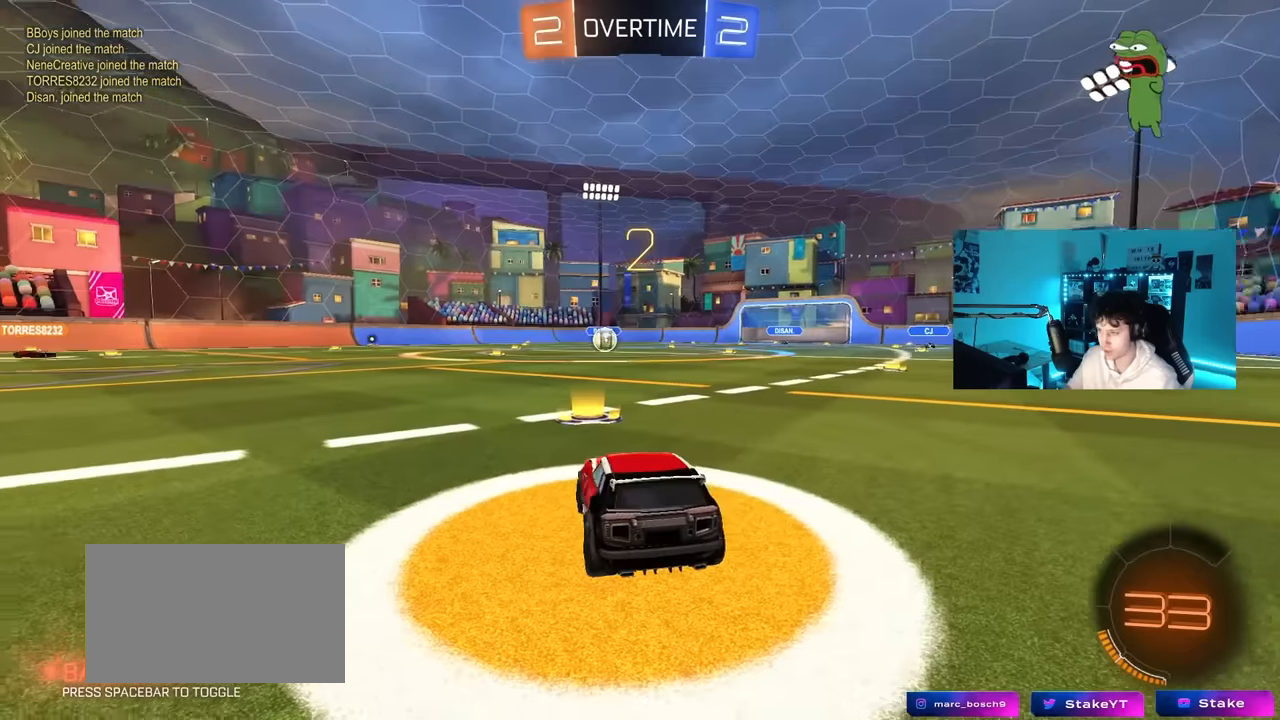
{"keys": ["w"], "mouse": ["left"], "events": []}
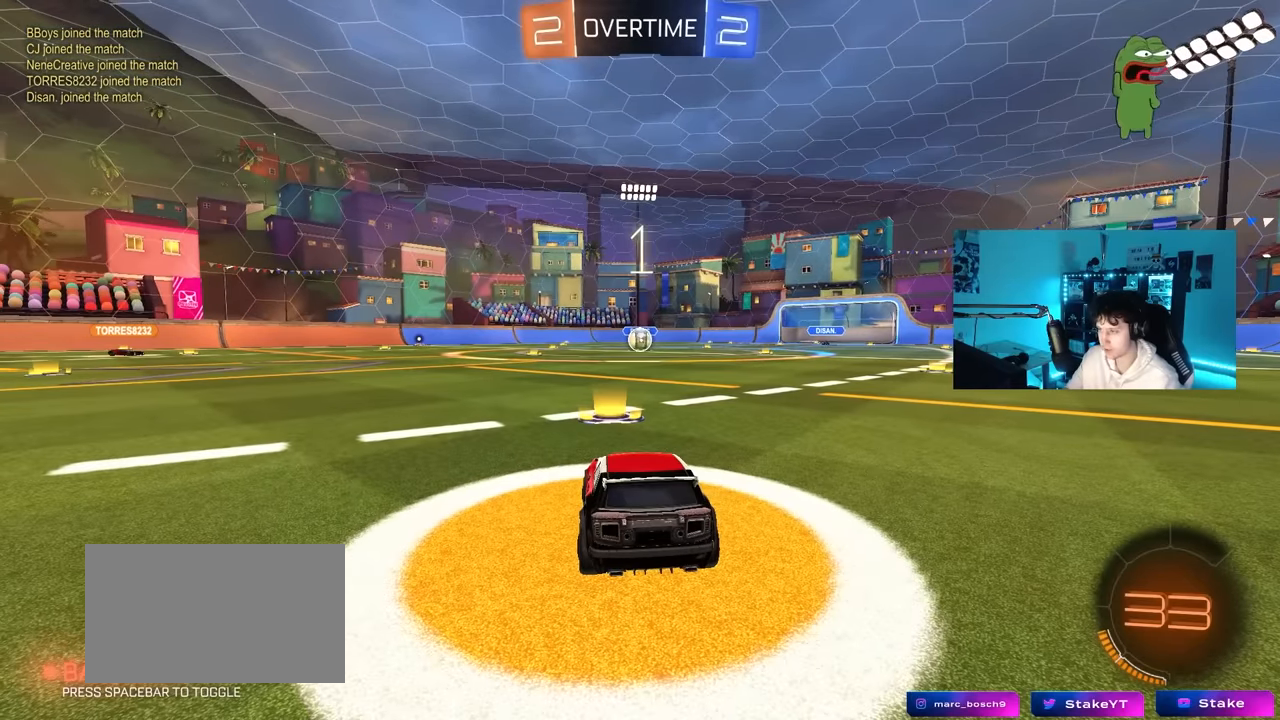
{"keys": ["w"], "mouse": ["left"], "events": []}
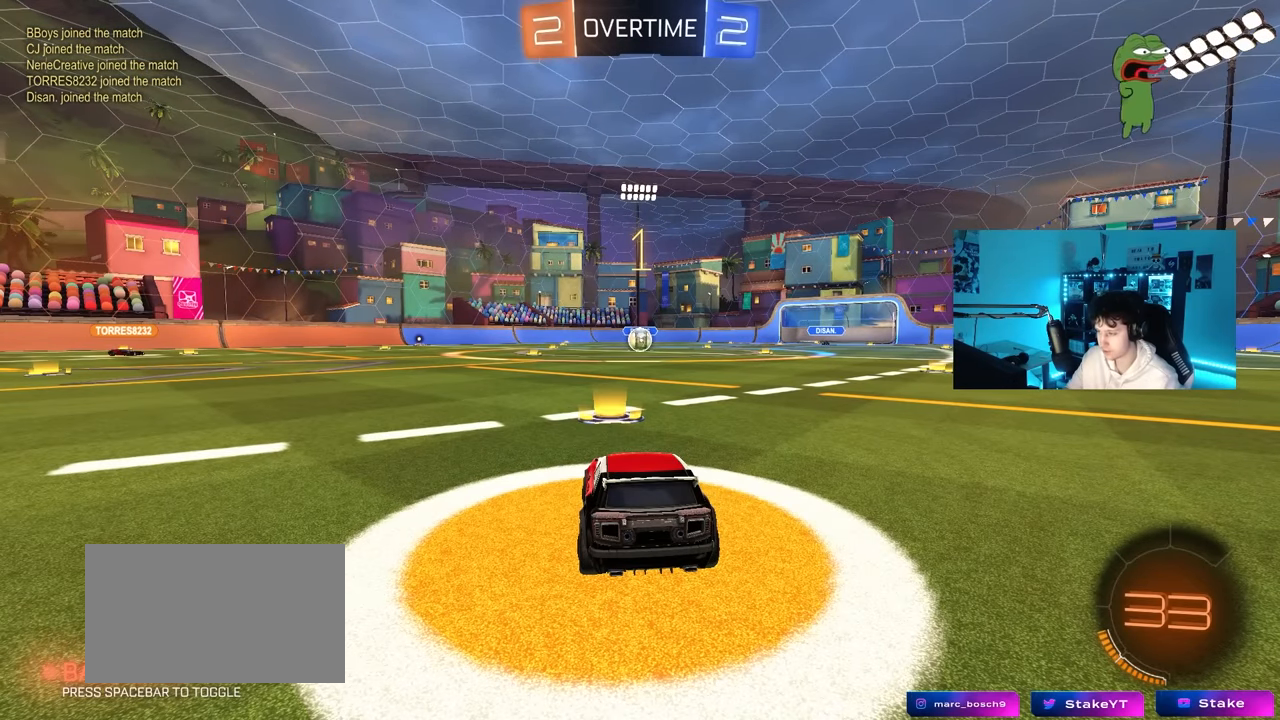
{"keys": ["w"], "mouse": ["left"], "mouse_move": "still", "events": []}
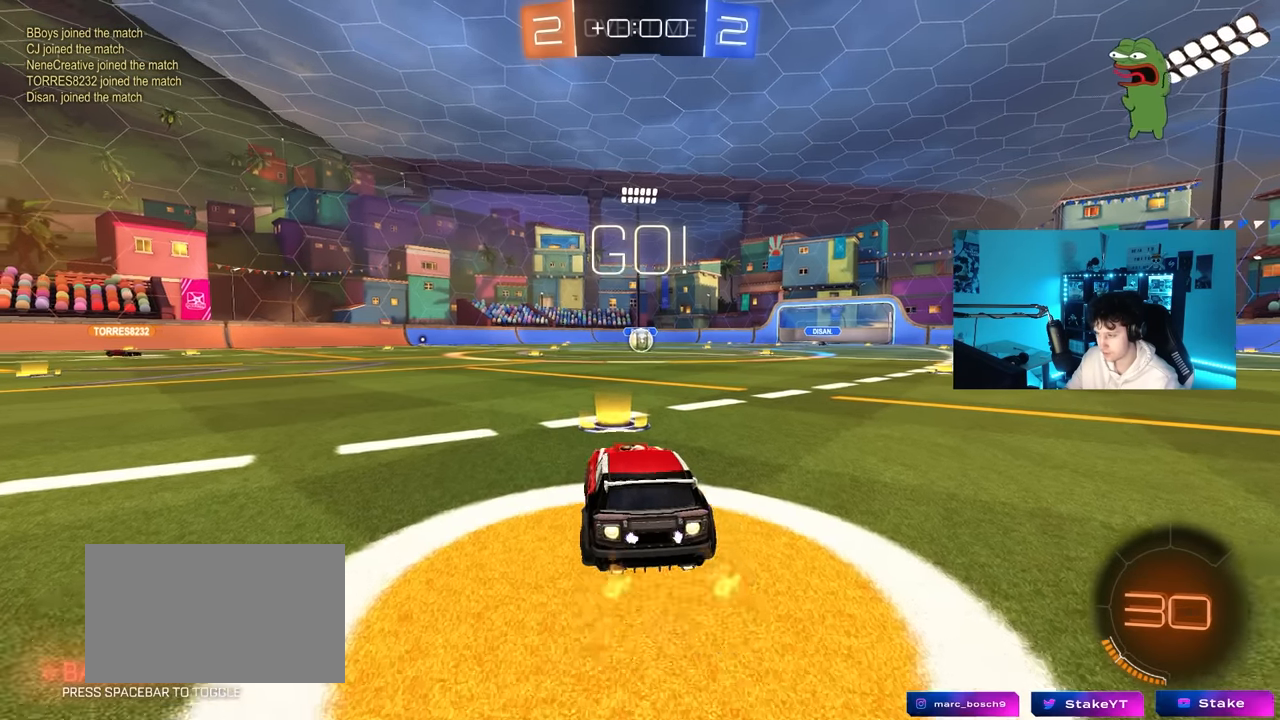
{"keys": ["a", "s", "shift"], "mouse": ["left"], "mouse_move": "left", "events": [[117, "d", "down"], [167, "mouse_right", "down"], [250, "mouse_right", "up"], [267, "a", "down"], [267, "d", "up"], [267, "shift", "down"], [317, "mouse_right", "down"], [367, "s", "down"], [367, "w", "up"], [450, "mouse_right", "up"]]}
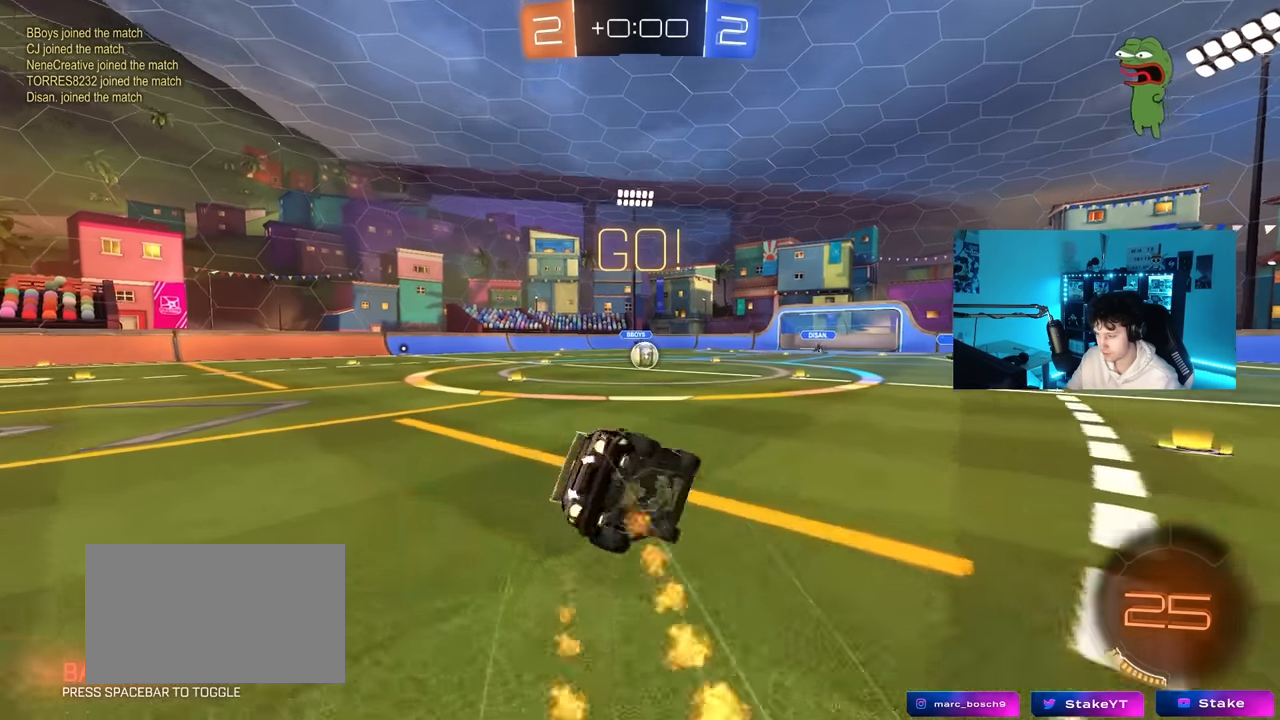
{"keys": ["a", "s", "shift"], "mouse": ["left"], "mouse_move": "still", "events": [[284, "s", "up"], [367, "s", "down"]]}
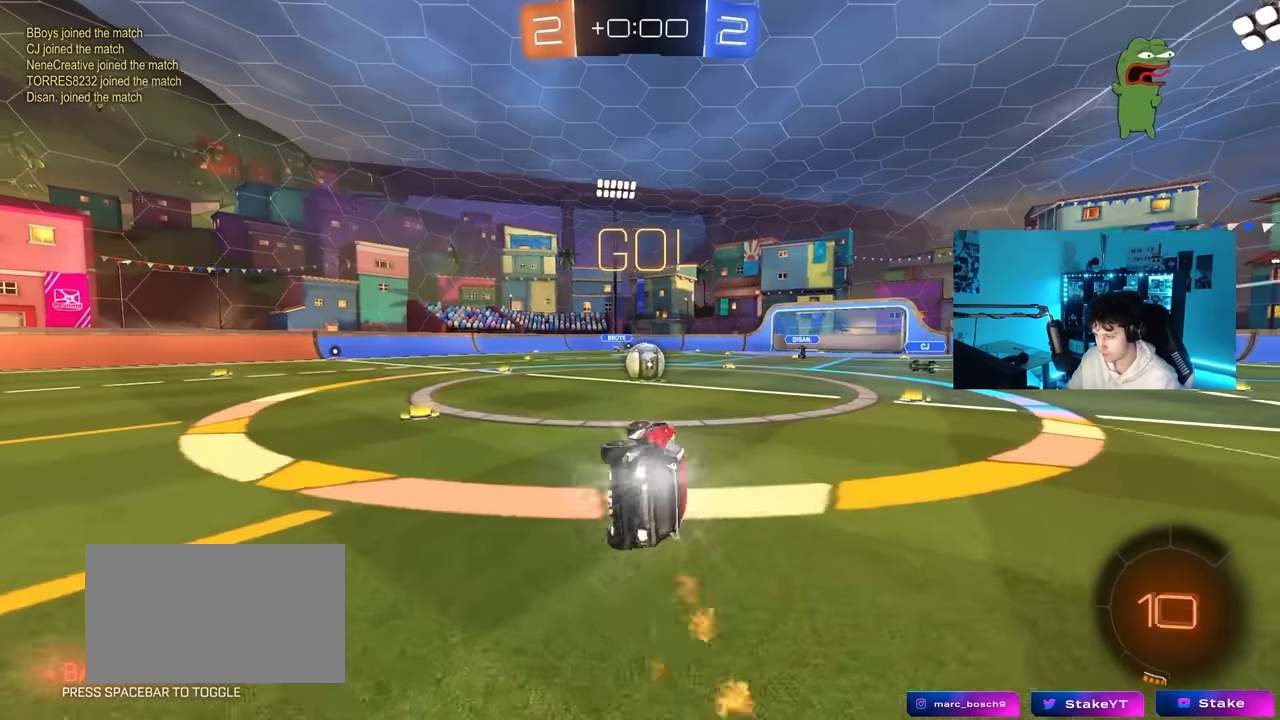
{"keys": ["d"], "mouse": [], "mouse_move": "still", "events": [[100, "shift", "up"], [150, "a", "up"], [150, "s", "up"], [300, "mouse_left", "up"], [434, "d", "down"]]}
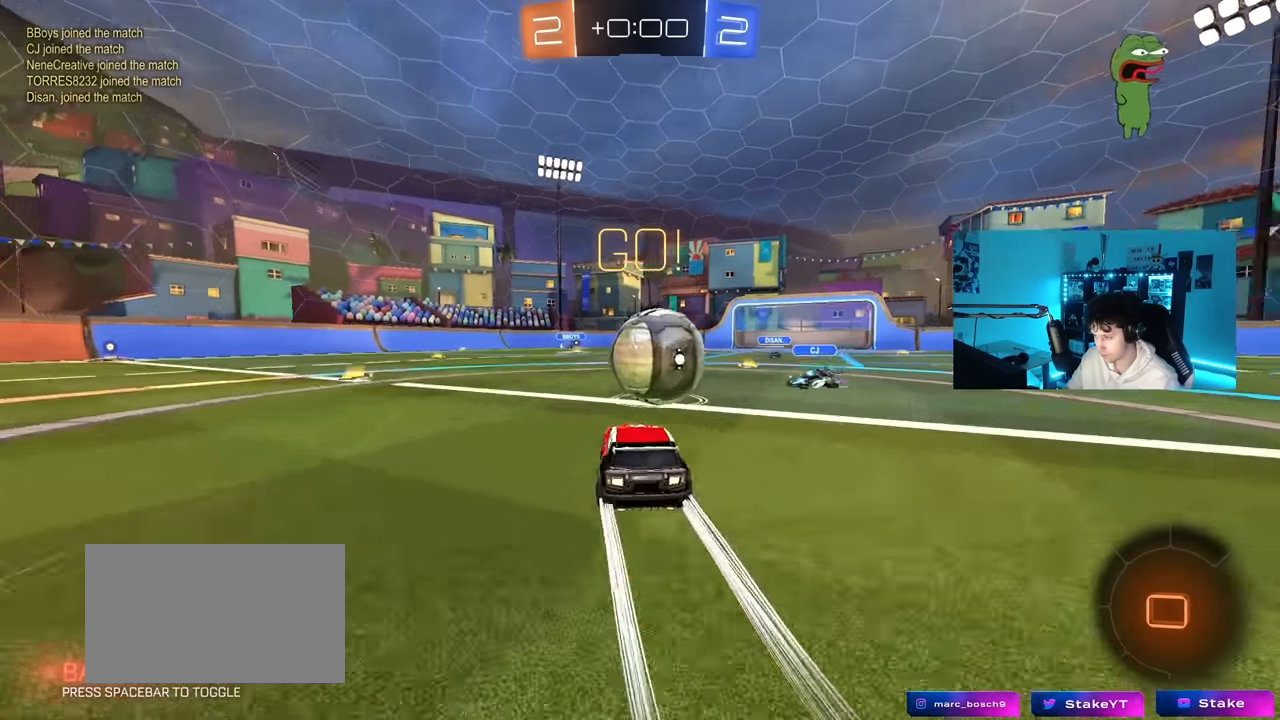
{"keys": ["a", "s", "shift"], "mouse": [], "mouse_move": "up-right", "events": [[34, "mouse_left", "down"], [34, "mouse_right", "down"], [134, "w", "down"], [167, "mouse_right", "up"], [167, "shift", "down"], [217, "a", "down"], [217, "d", "up"], [217, "mouse_right", "down"], [317, "s", "down"], [317, "w", "up"], [434, "mouse_left", "up"], [450, "mouse_right", "up"]]}
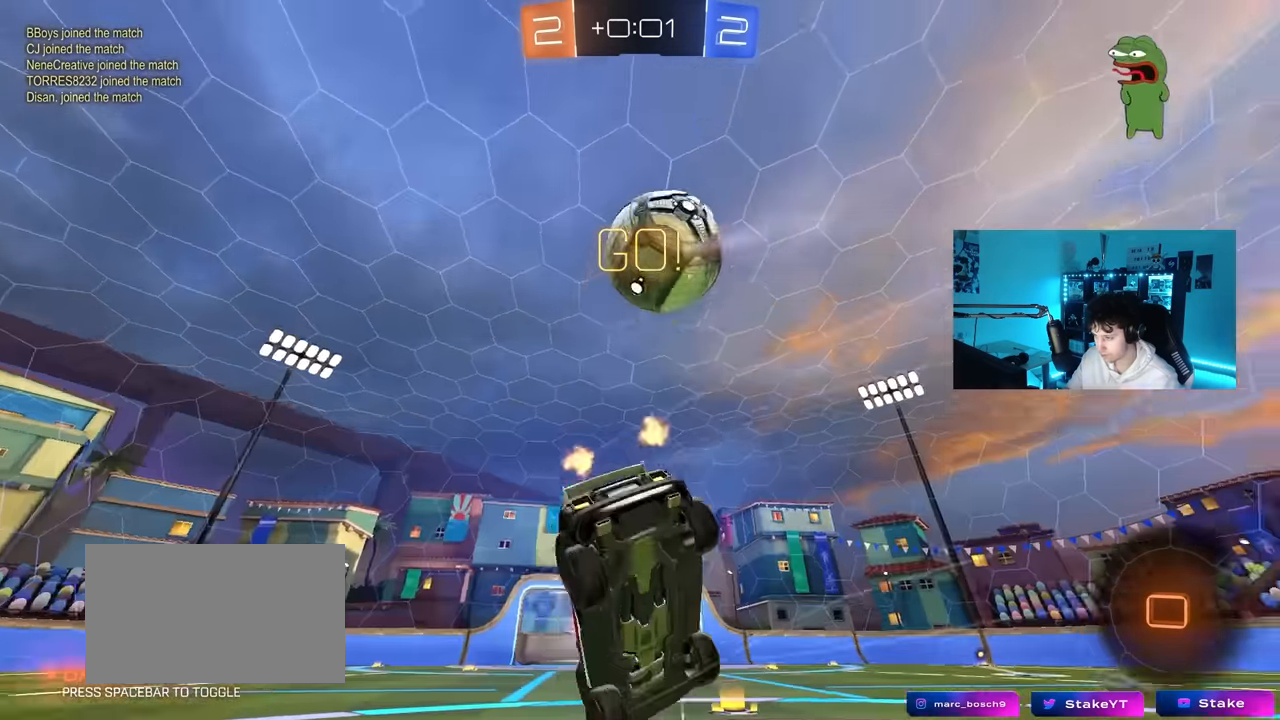
{"keys": ["a", "shift", "w"], "mouse": [], "mouse_move": "still", "events": [[184, "space", "down"], [234, "s", "up"], [334, "w", "down"], [384, "space", "up"]]}
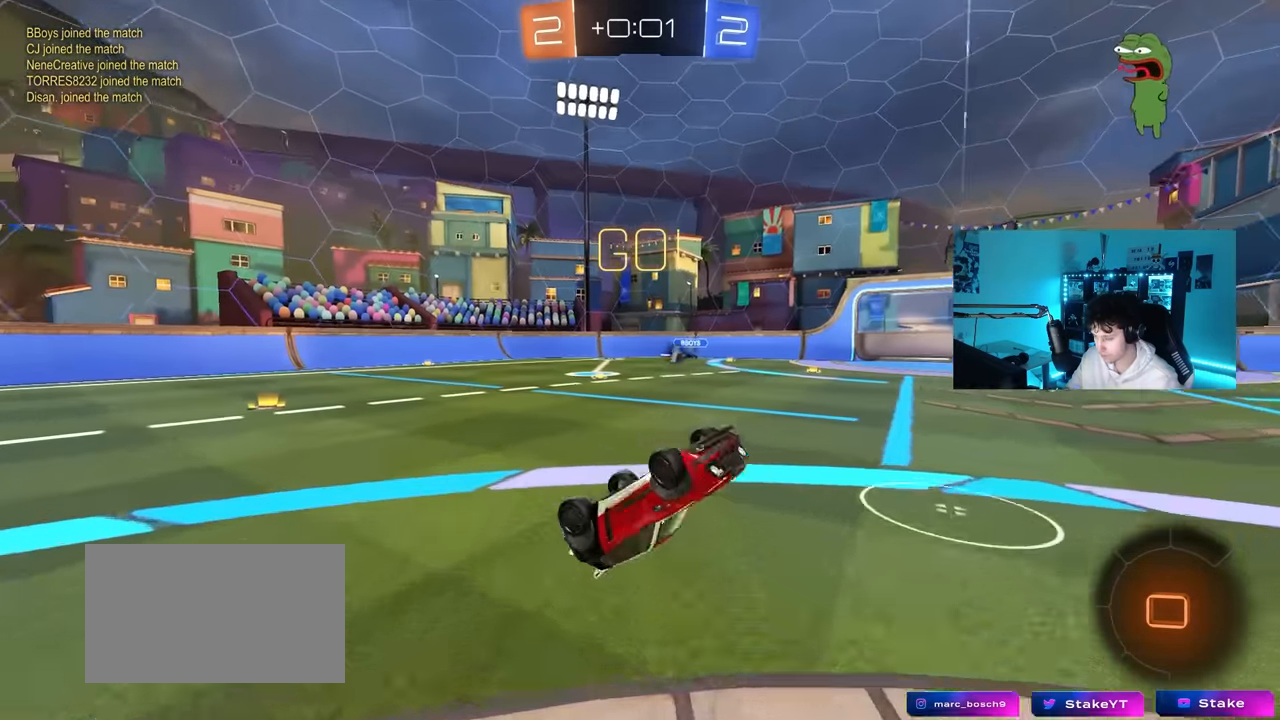
{"keys": ["d", "w"], "mouse": [], "mouse_move": "still", "events": [[67, "shift", "up"], [200, "a", "up"], [384, "d", "down"]]}
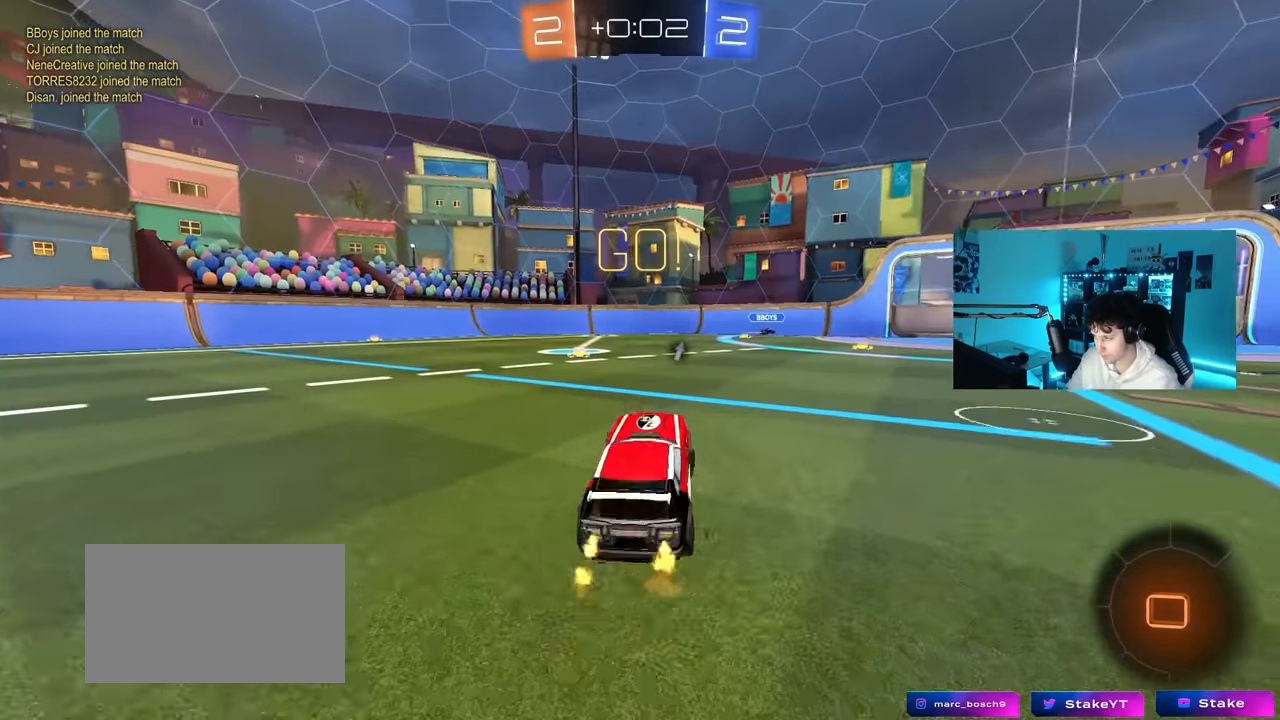
{"keys": ["d", "w"], "mouse": [], "mouse_move": "still", "events": []}
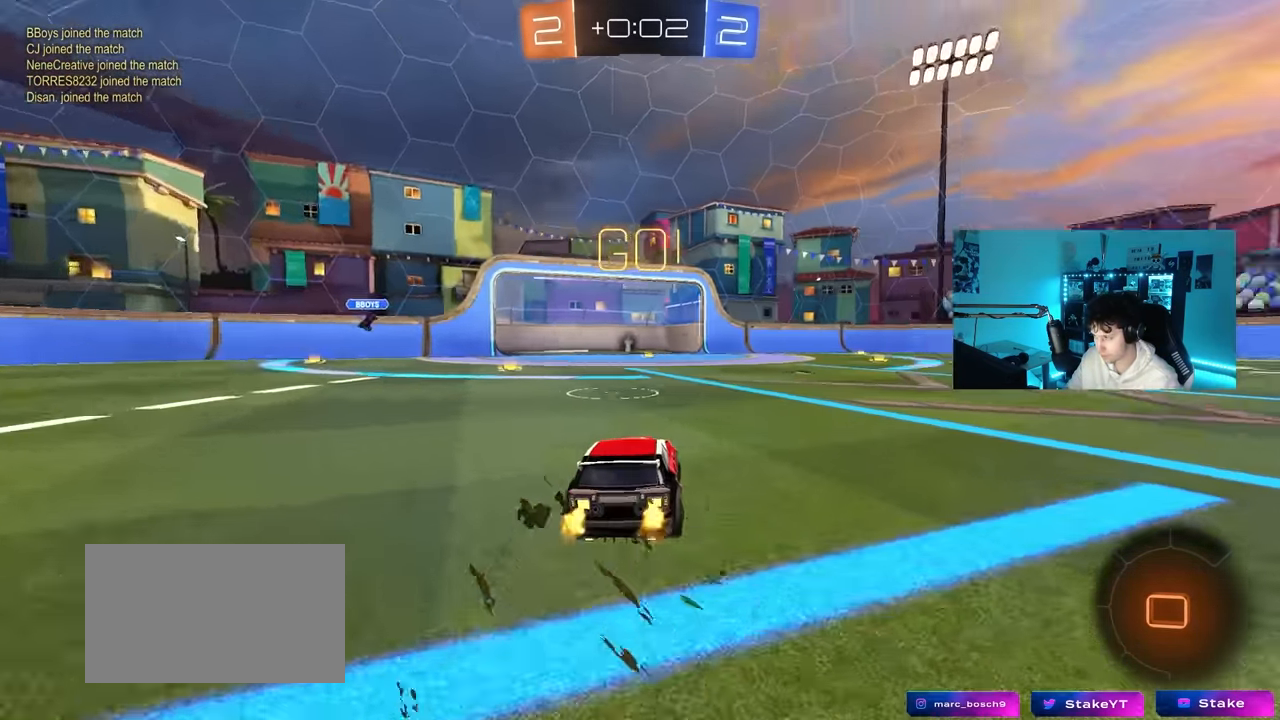
{"keys": ["w"], "mouse": ["right"], "mouse_move": "down-left", "events": [[234, "d", "up"], [234, "mouse_left", "down"], [234, "mouse_right", "down"], [334, "mouse_right", "up"], [384, "mouse_right", "down"], [417, "mouse_left", "up"]]}
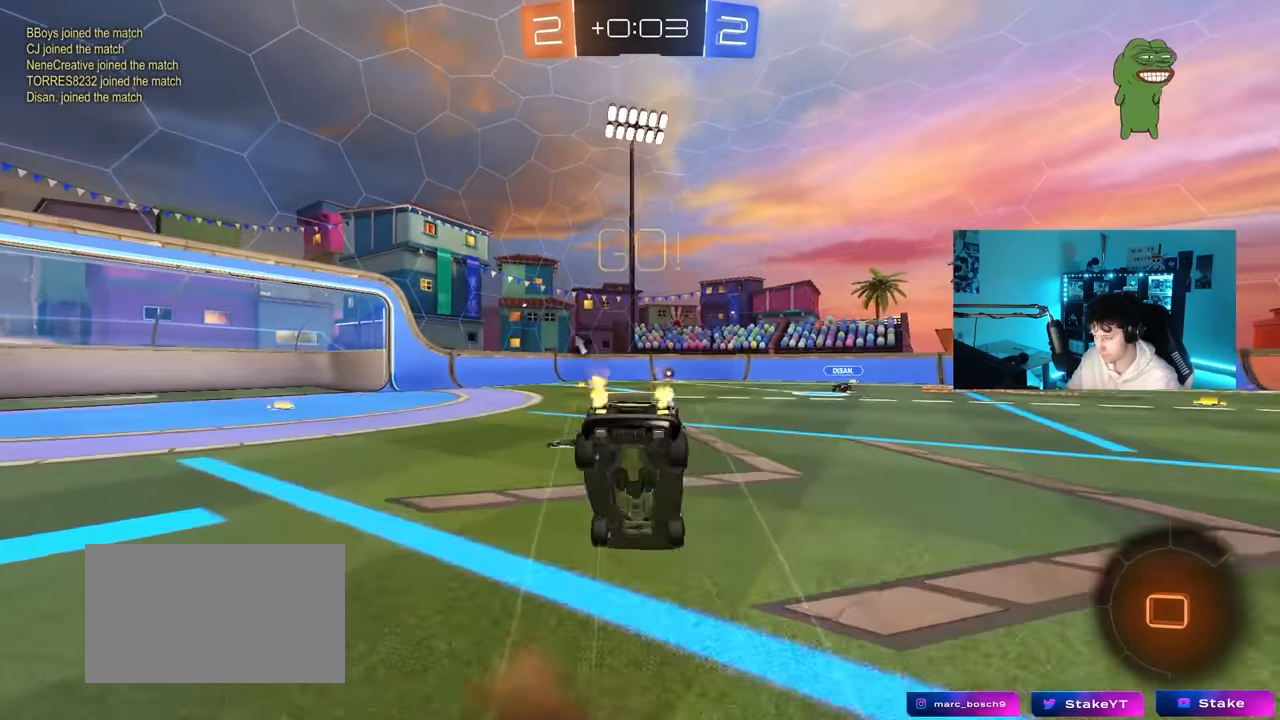
{"keys": ["d", "space"], "mouse": [], "mouse_move": "still", "events": [[67, "a", "down"], [67, "mouse_right", "up"], [200, "a", "up"], [300, "d", "down"], [300, "shift", "down"], [300, "w", "up"], [384, "space", "down"], [434, "shift", "up"]]}
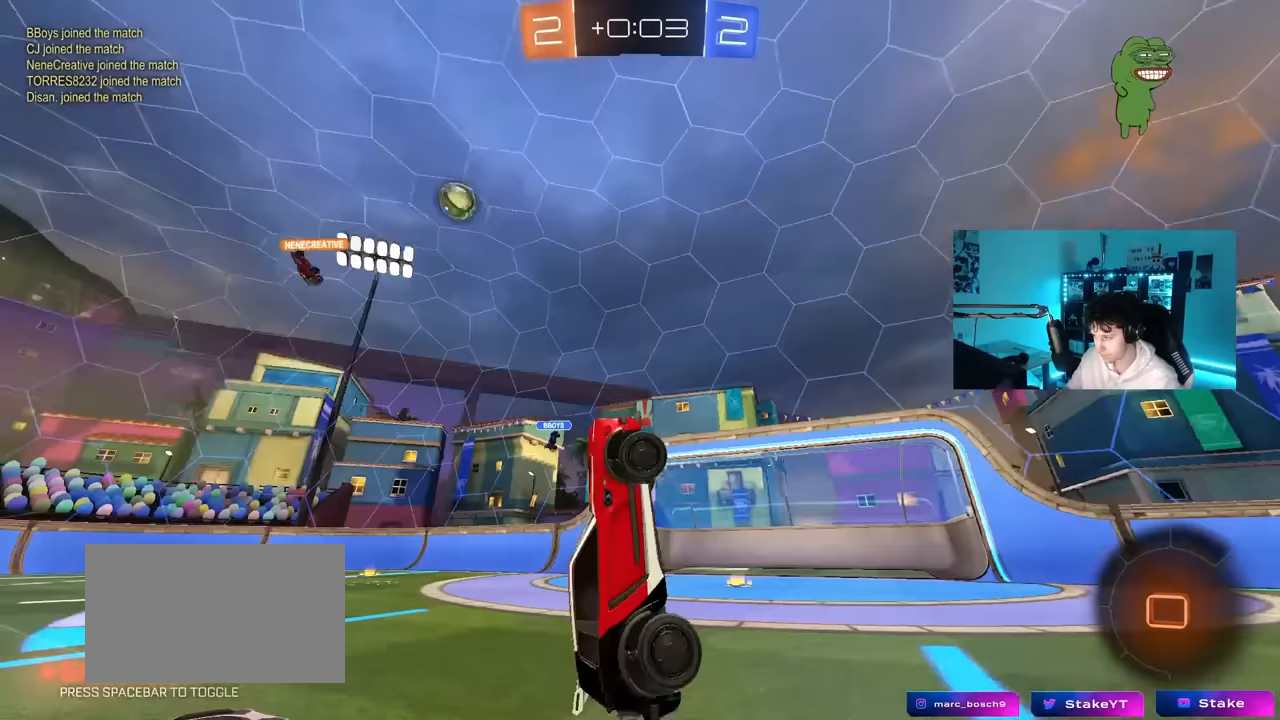
{"keys": ["d", "w"], "mouse": [], "mouse_move": "still", "events": [[33, "d", "up"], [83, "space", "up"], [317, "d", "down"], [350, "w", "down"]]}
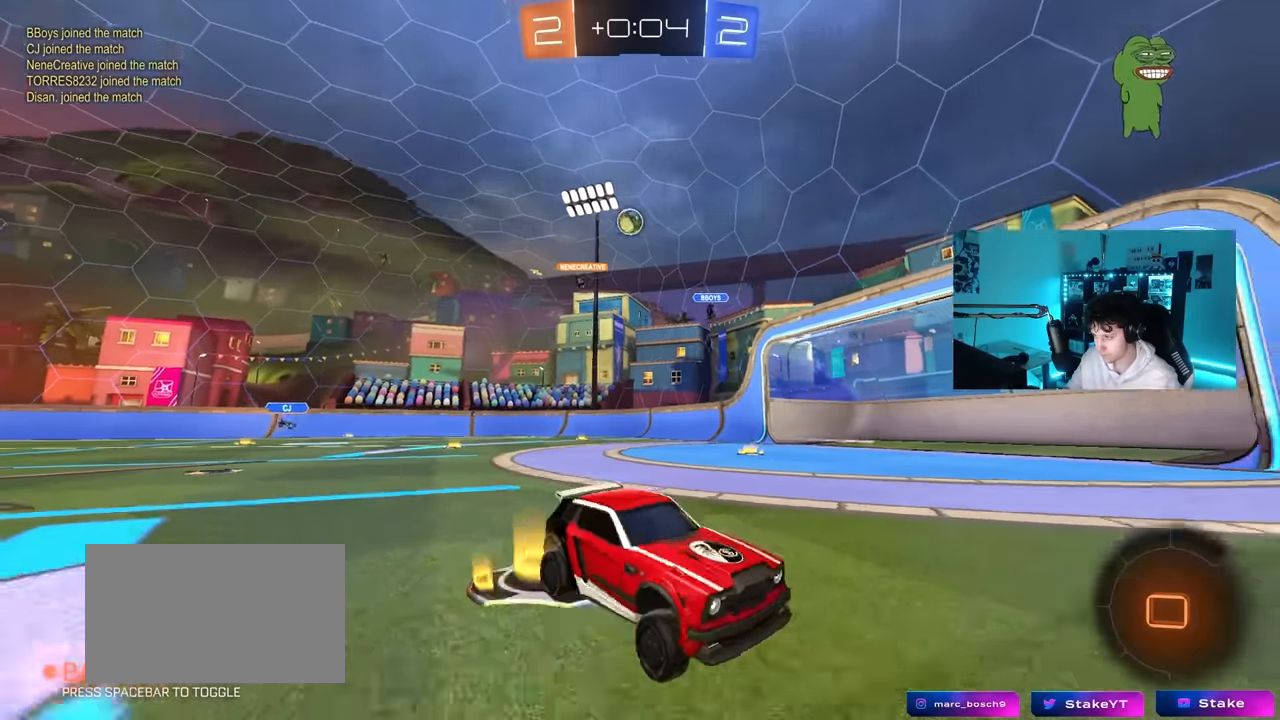
{"keys": ["d", "w"], "mouse": ["left", "right"], "mouse_move": "still", "events": [[100, "mouse_left", "down"], [467, "mouse_right", "down"]]}
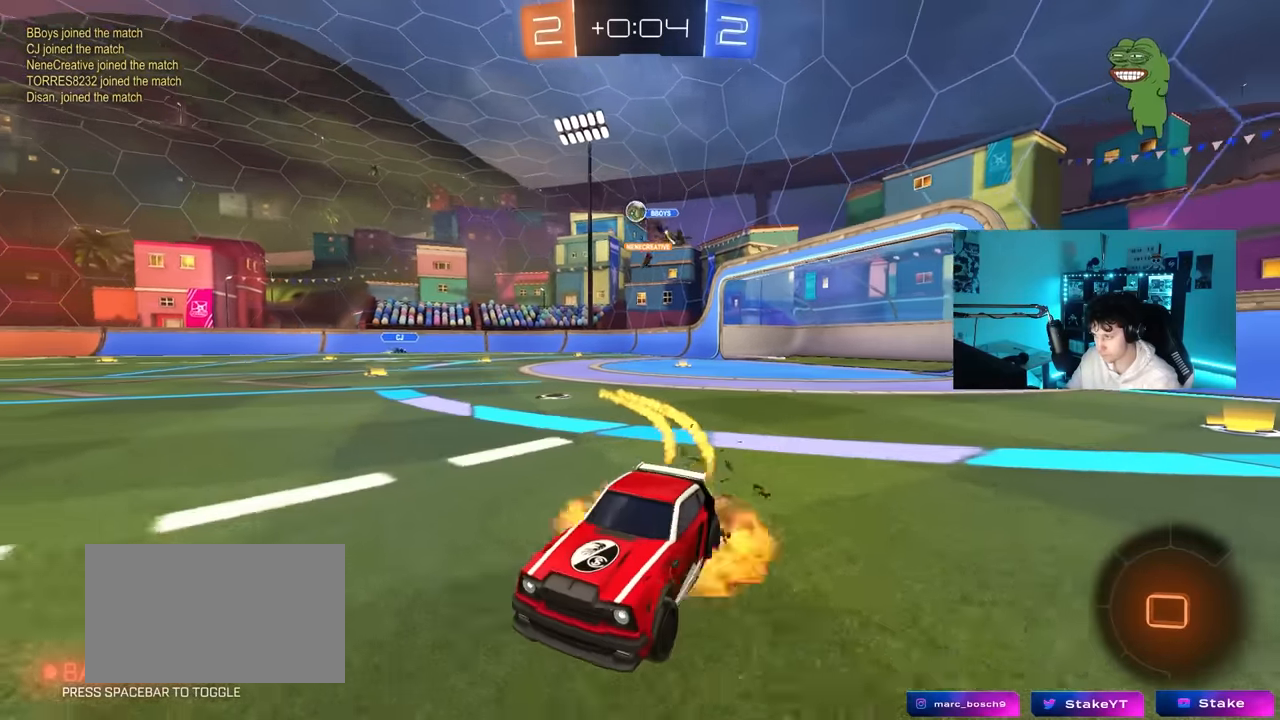
{"keys": ["d", "shift"], "mouse": ["left"], "mouse_move": "still", "events": [[17, "shift", "down"], [67, "mouse_right", "up"], [117, "mouse_right", "down"], [150, "s", "down"], [150, "w", "up"], [200, "space", "down"], [300, "mouse_right", "up"], [383, "s", "up"], [383, "space", "up"]]}
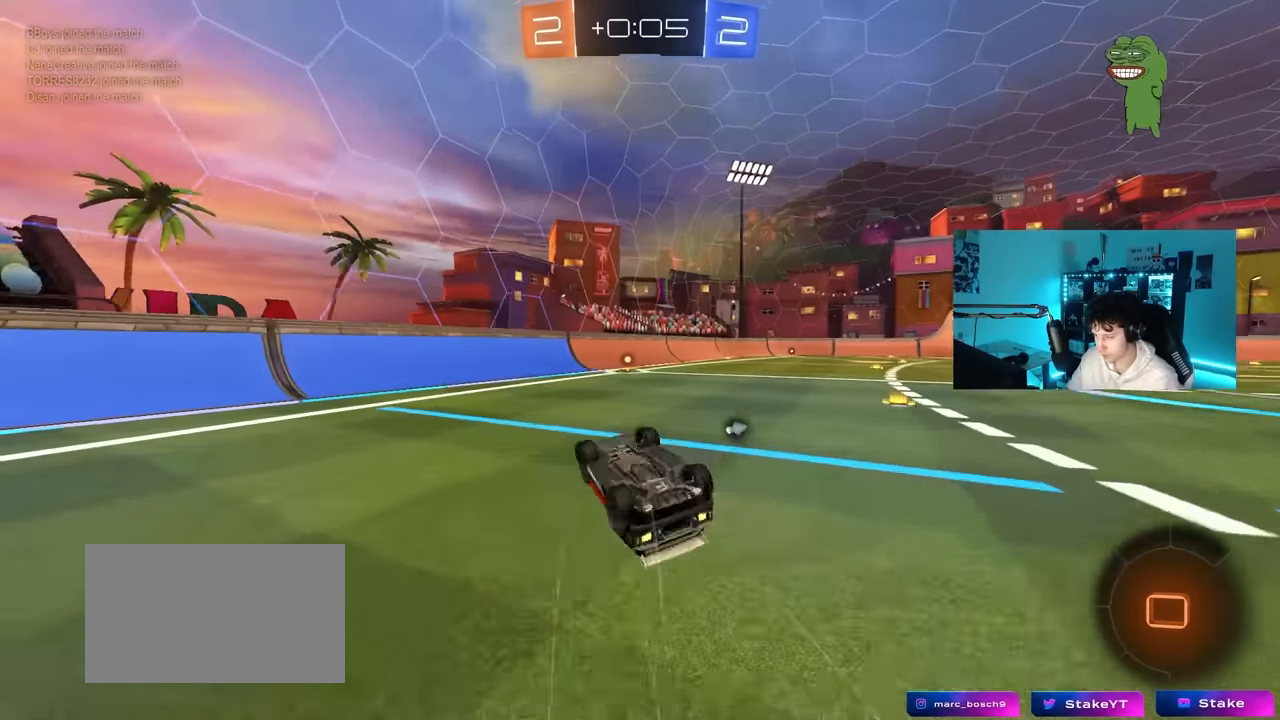
{"keys": ["space"], "mouse": ["left"], "mouse_move": "still", "events": [[33, "s", "down"], [267, "s", "up"], [367, "shift", "up"], [400, "space", "down"], [500, "d", "up"]]}
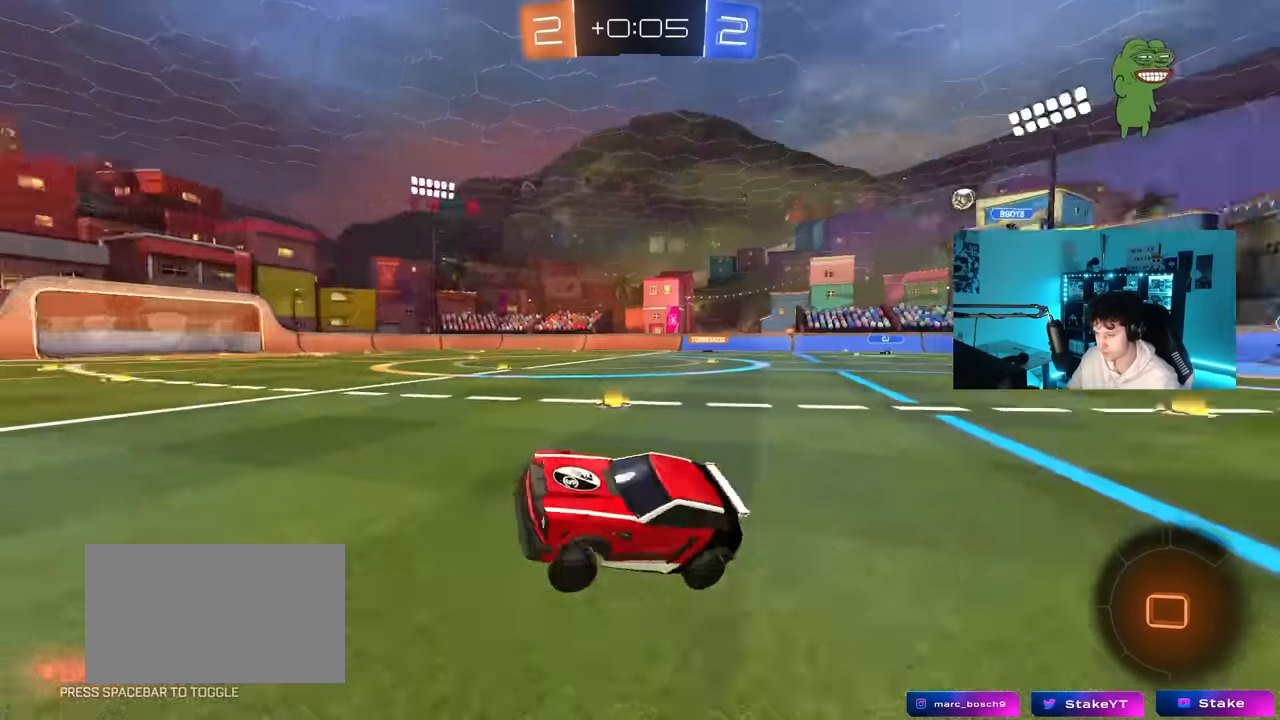
{"keys": ["w"], "mouse": ["left"], "mouse_move": "still", "events": [[50, "space", "up"], [133, "w", "down"]]}
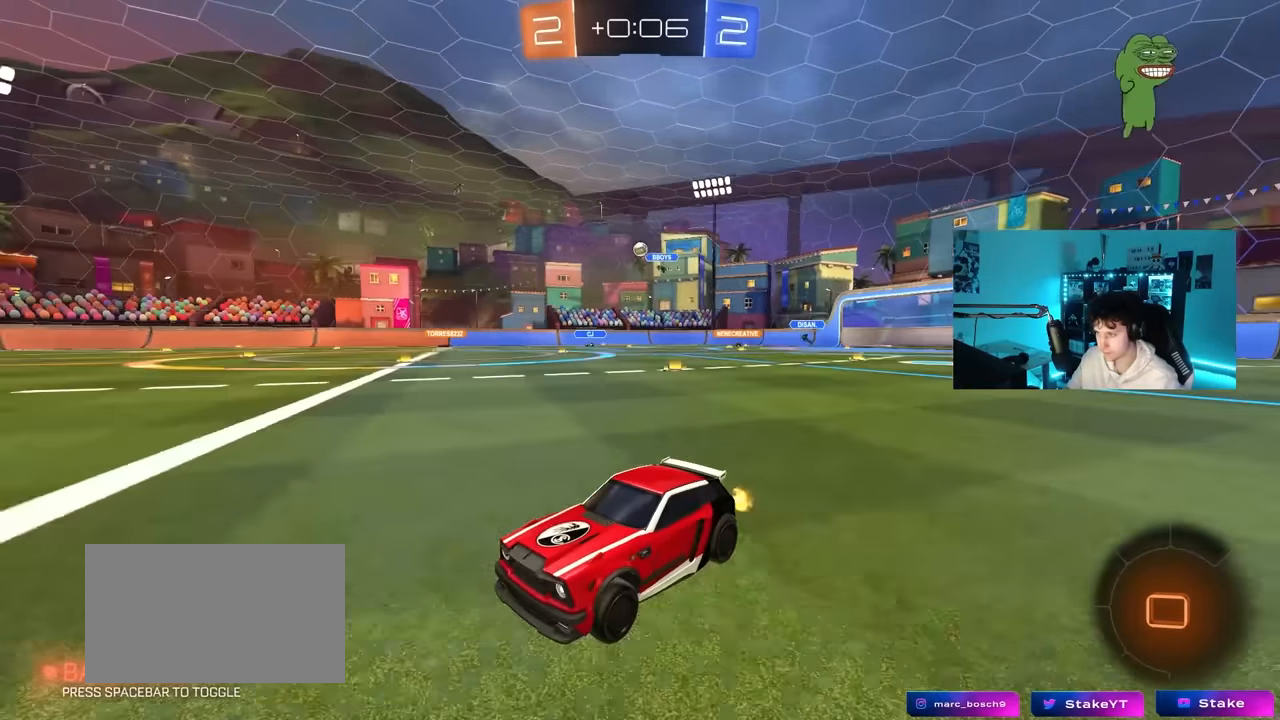
{"keys": ["d", "w"], "mouse": ["left"], "mouse_move": "still", "events": [[100, "d", "down"], [100, "shift", "down"], [200, "shift", "up"]]}
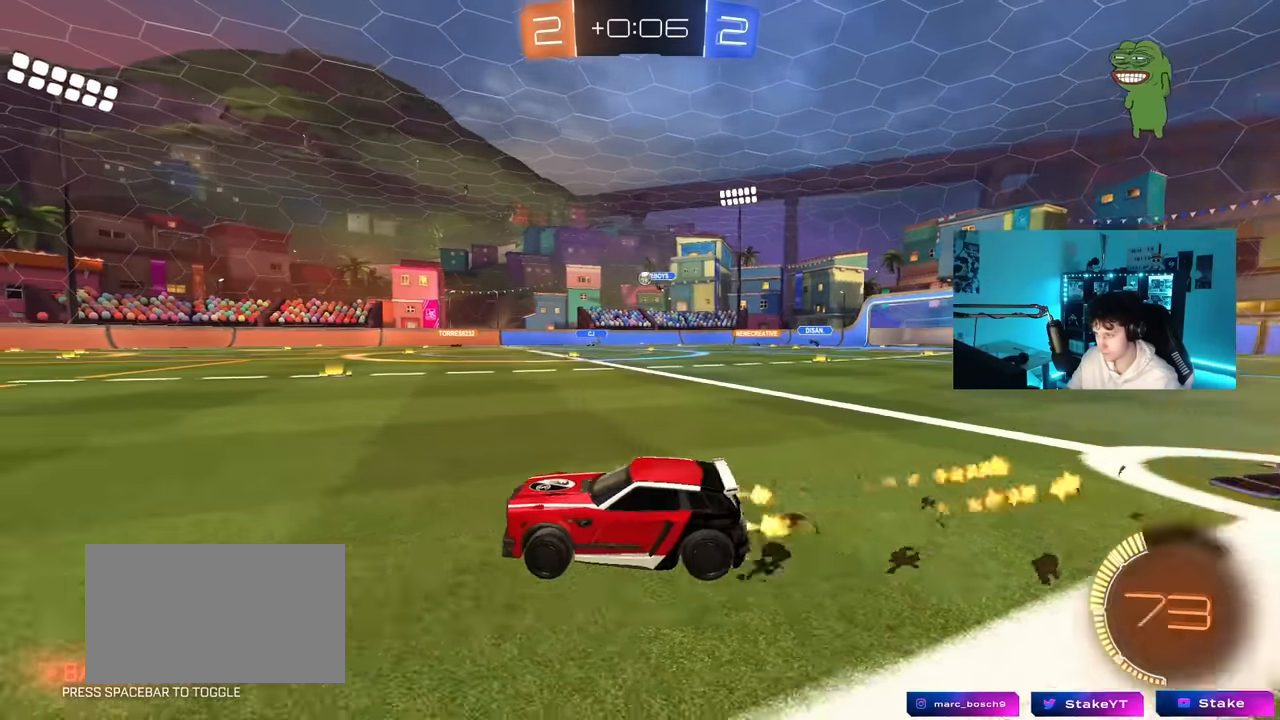
{"keys": ["w"], "mouse": [], "mouse_move": "still", "events": [[33, "d", "up"], [367, "mouse_left", "up"]]}
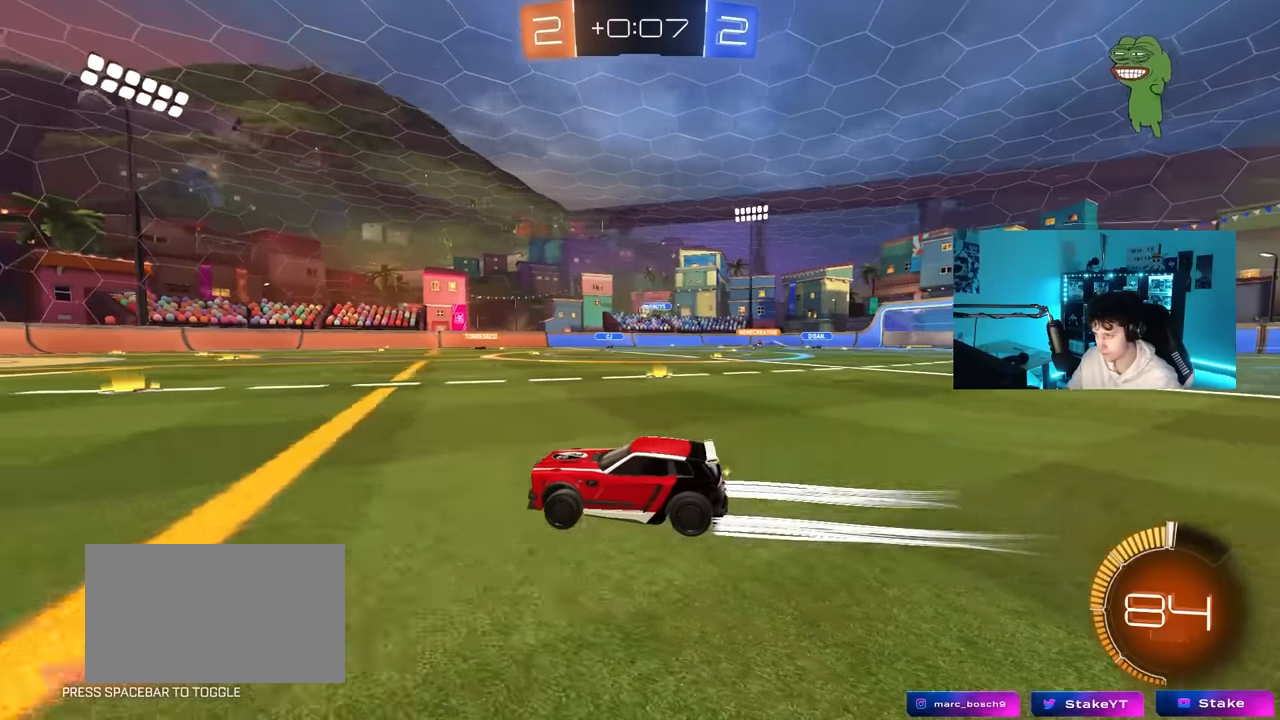
{"keys": ["w"], "mouse": [], "mouse_move": "still", "events": []}
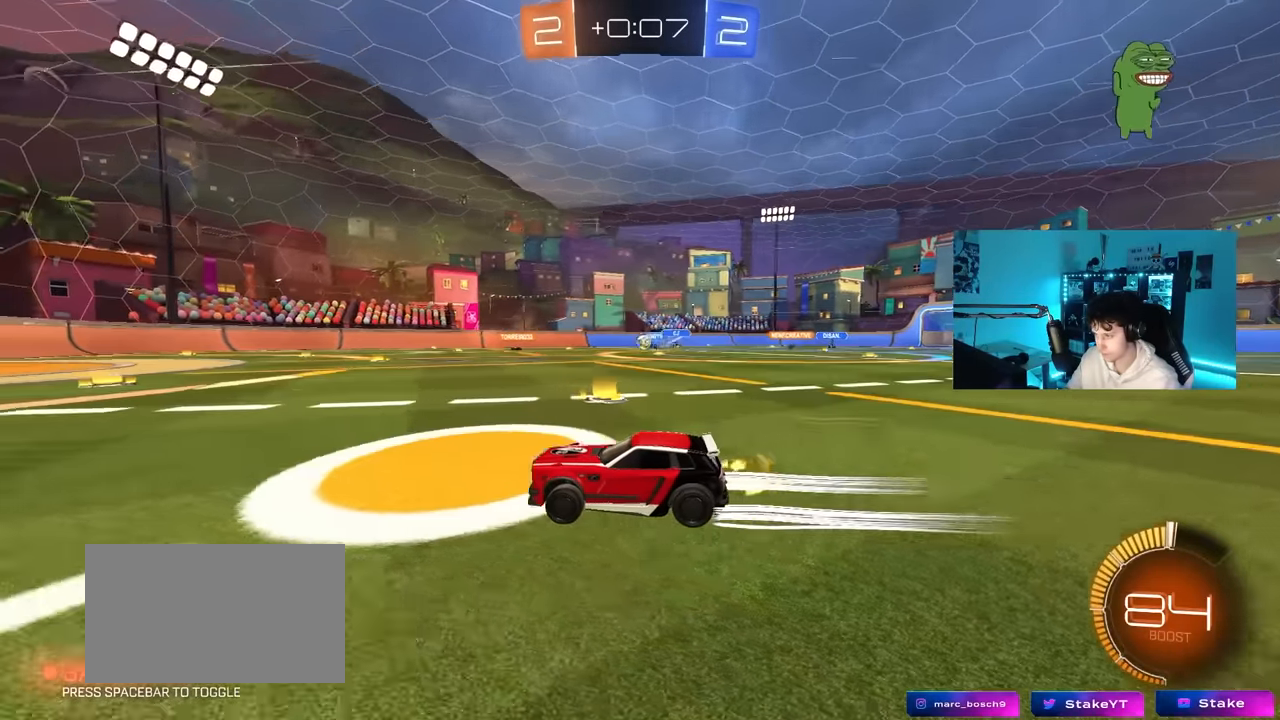
{"keys": ["d", "w"], "mouse": [], "mouse_move": "still", "events": [[433, "d", "down"]]}
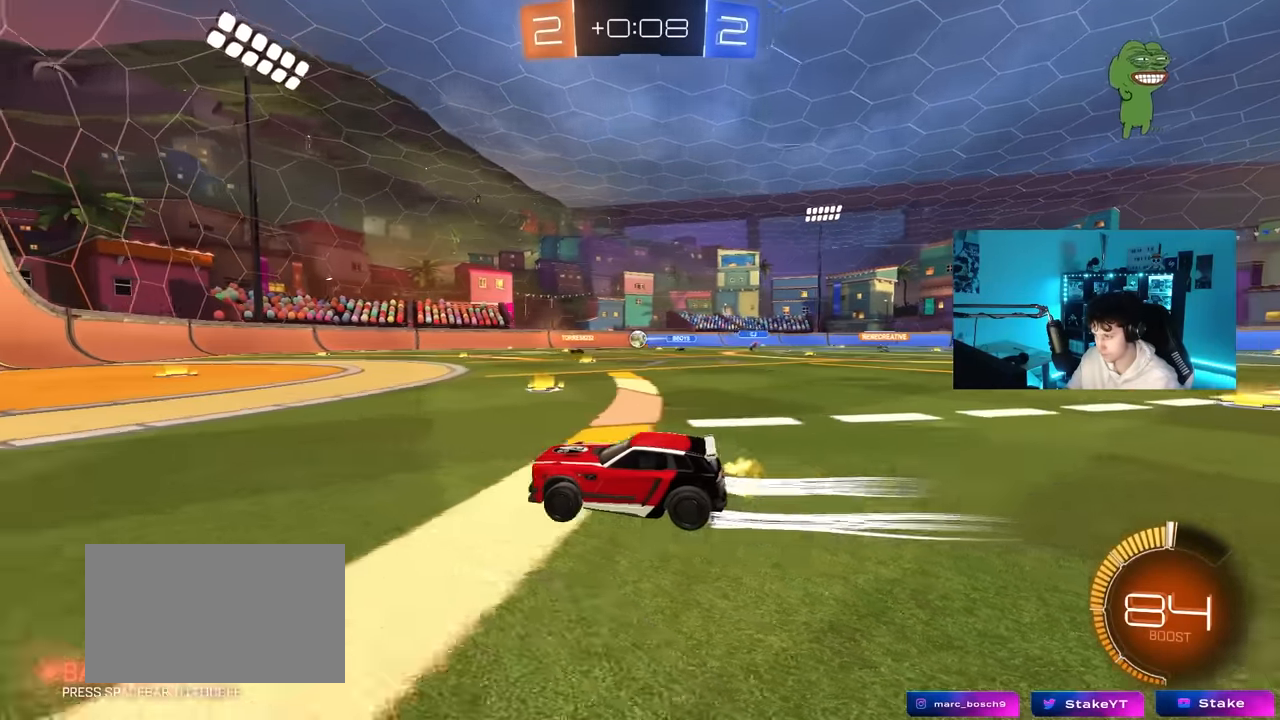
{"keys": ["a", "s"], "mouse": [], "mouse_move": "still", "events": [[33, "d", "up"], [83, "w", "up"], [450, "a", "down"], [450, "s", "down"]]}
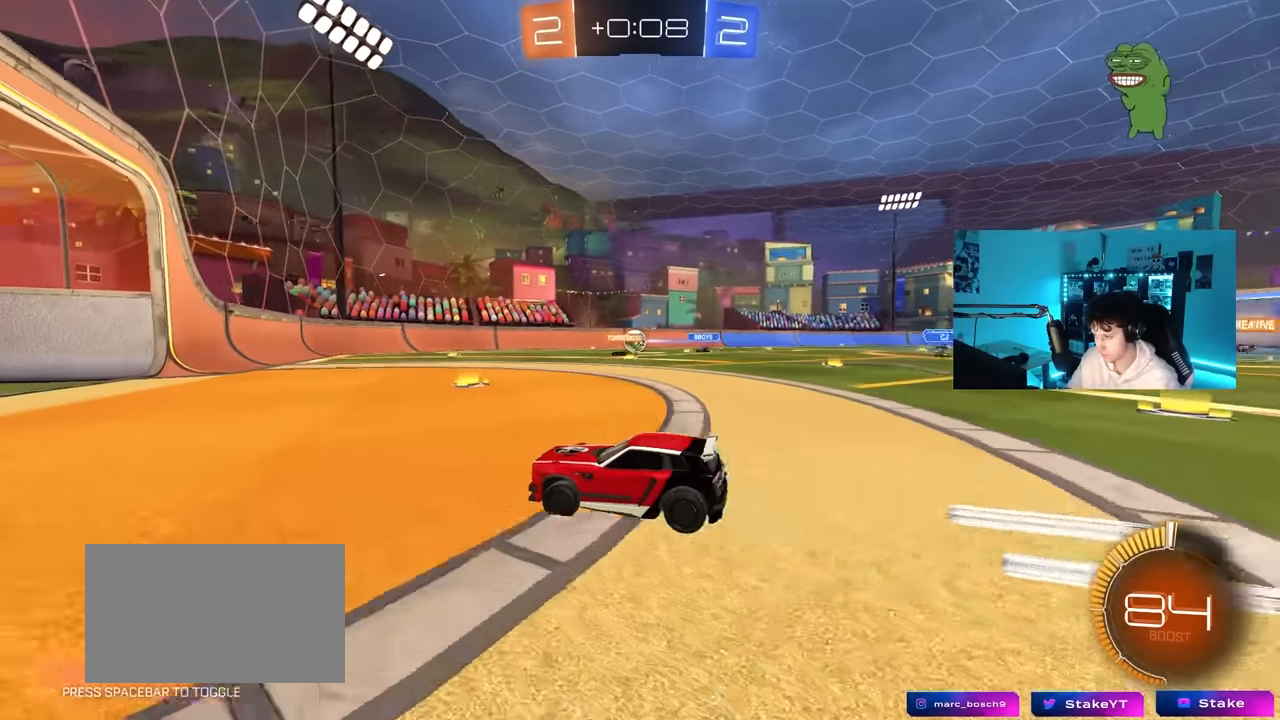
{"keys": ["w"], "mouse": [], "mouse_move": "still", "events": [[50, "a", "up"], [100, "s", "up"], [417, "w", "down"]]}
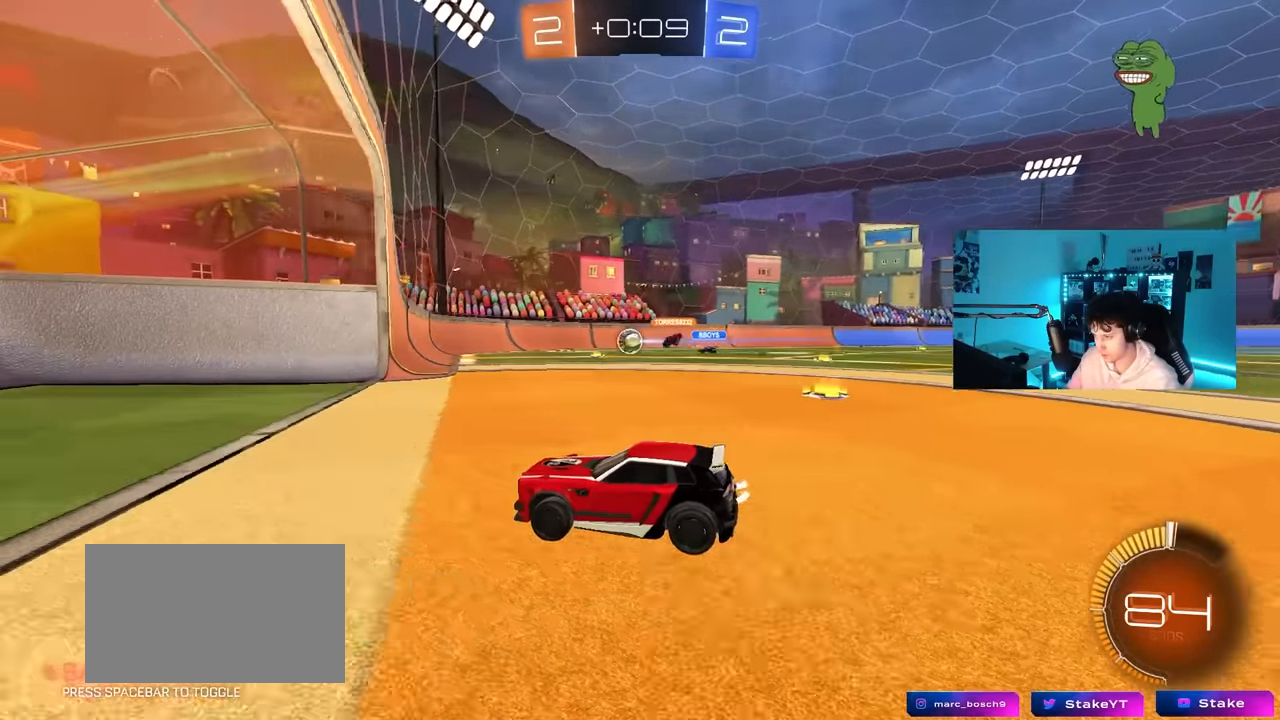
{"keys": ["s"], "mouse": [], "mouse_move": "still", "events": [[17, "d", "down"], [150, "shift", "down"], [250, "shift", "up"], [250, "w", "up"], [350, "s", "down"], [483, "d", "up"]]}
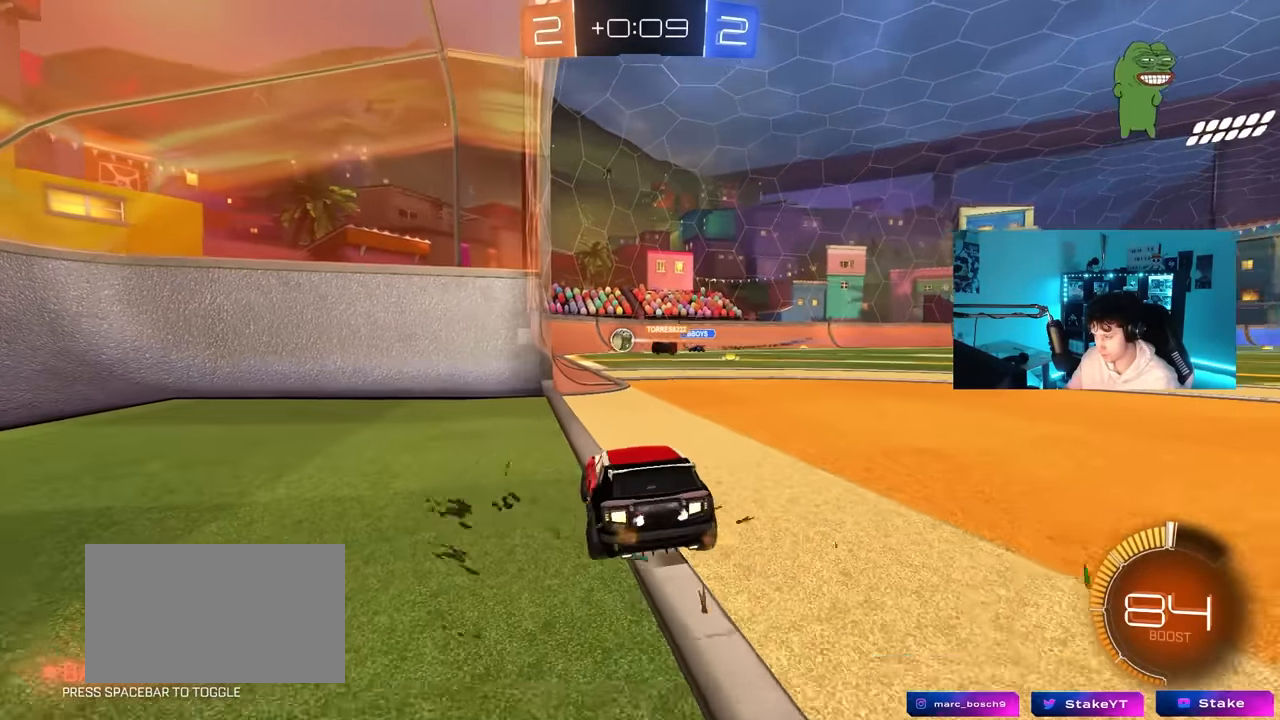
{"keys": ["a", "s"], "mouse": [], "mouse_move": "still", "events": [[33, "s", "up"], [267, "d", "down"], [400, "a", "down"], [400, "d", "up"], [400, "s", "down"]]}